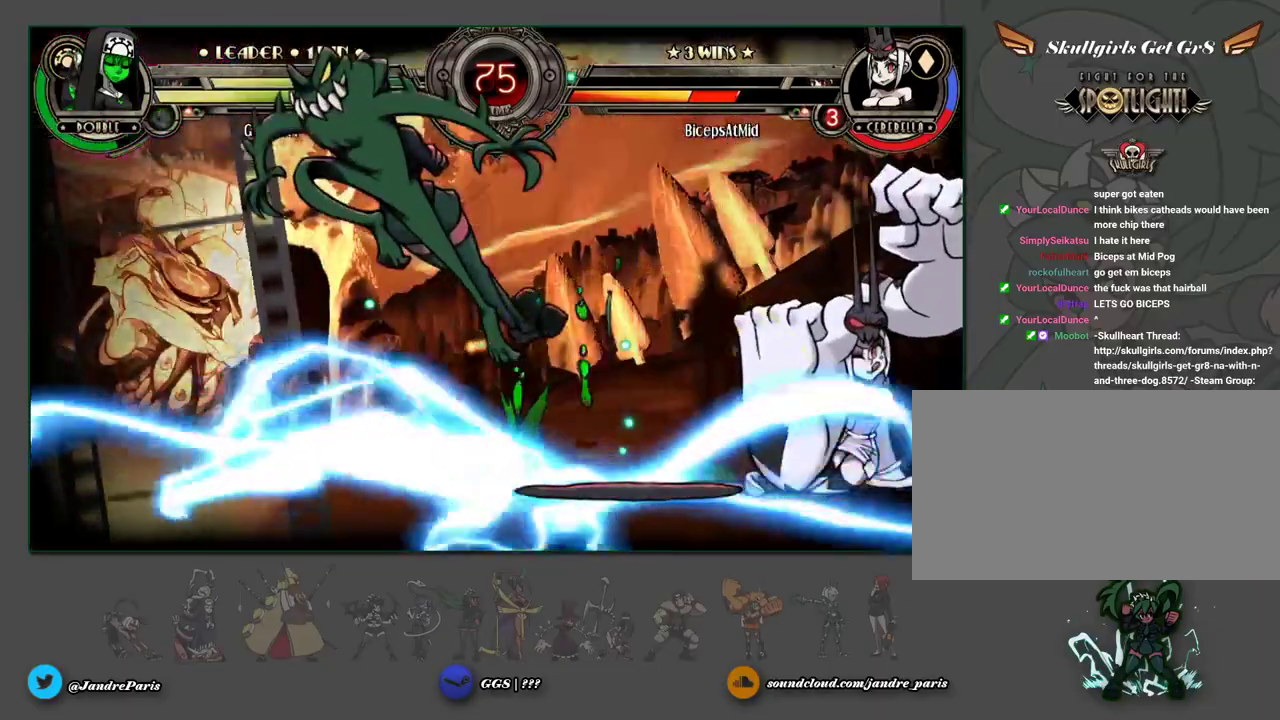
Gameplay with a controller (arcade stick); each line is a JSON object with the inputs held at the frame after it. "events" lists button and stick changes between this image and that frame as [ms after this image, input, new state], when the widget could be followed in between. Not read: L3 R3 SELECT left_stick other_buttons.
{"buttons": [], "events": []}
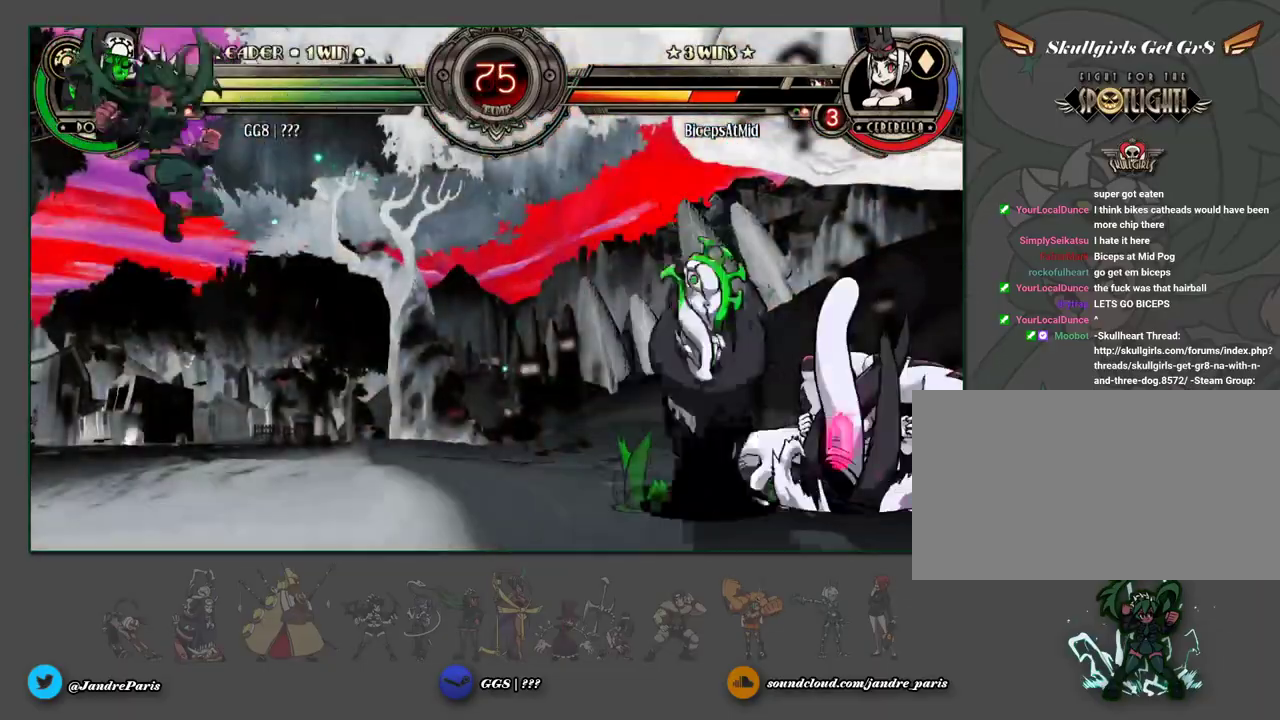
{"buttons": [], "events": []}
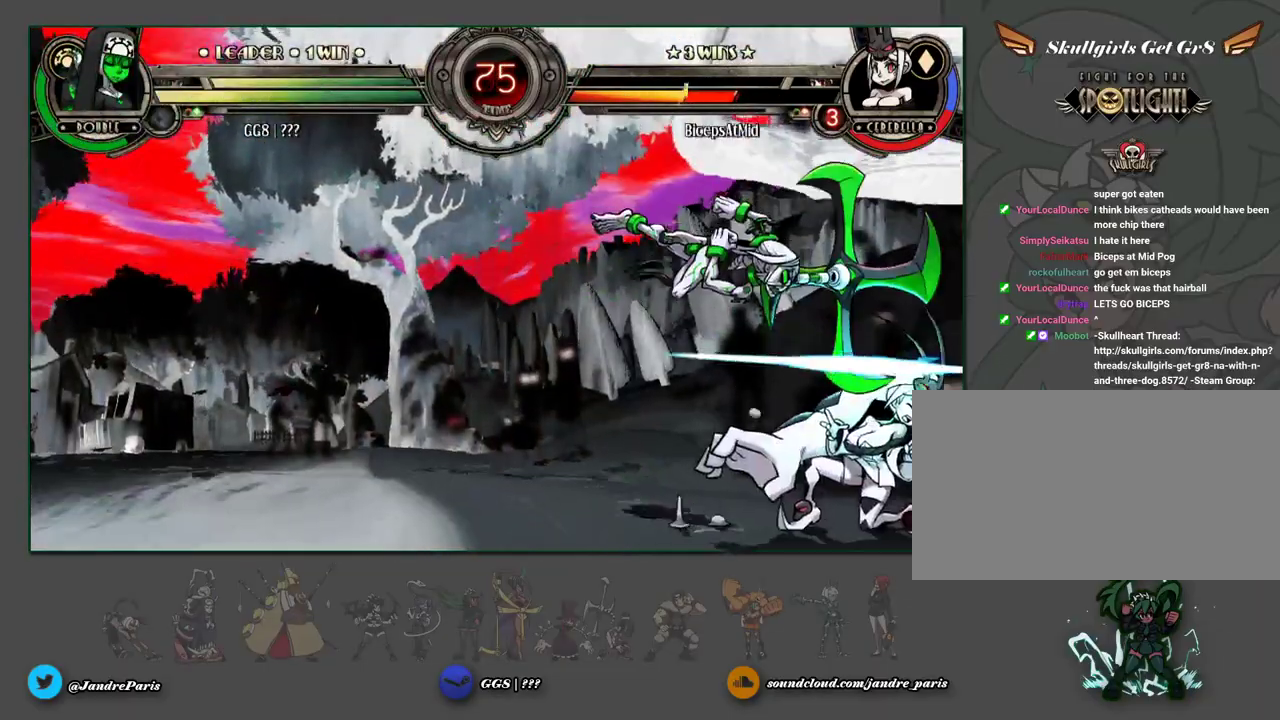
{"buttons": []}
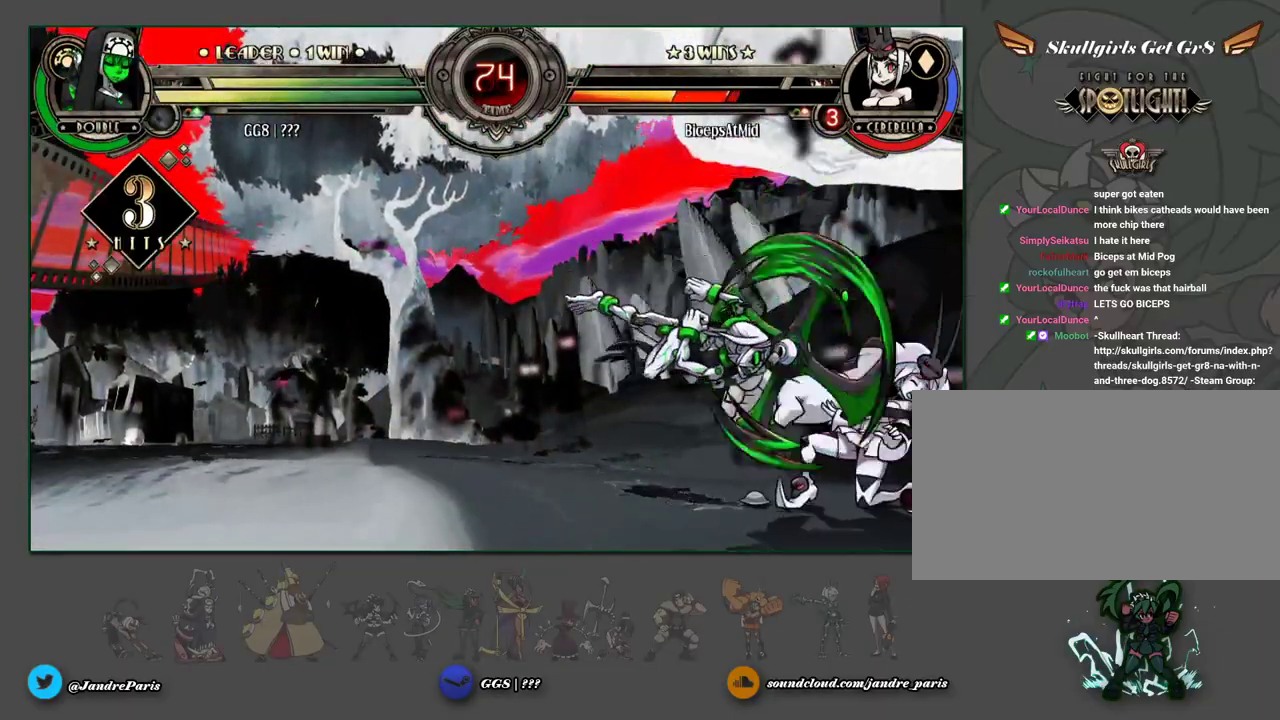
{"buttons": [], "events": [[283, "MK", "down"], [350, "MK", "up"]]}